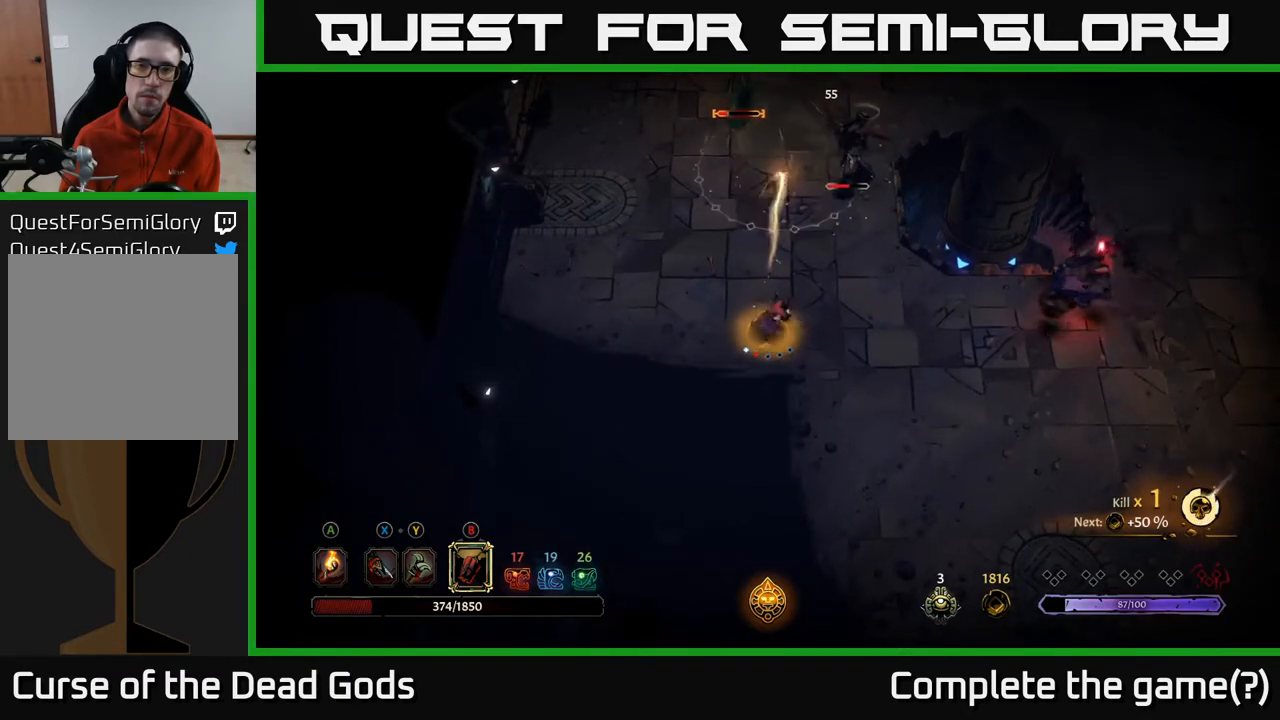
Gameplay with a controller (Xbox layout); each line is a JSON object with the inputs held at the frame after it. "events" lists button and stick changes between this image and that frame as [ms after this image, input, new state], when the widget could be followed in between.
{"buttons": [], "left_stick": "up", "right_stick": "center", "events": [[133, "B", "up"]]}
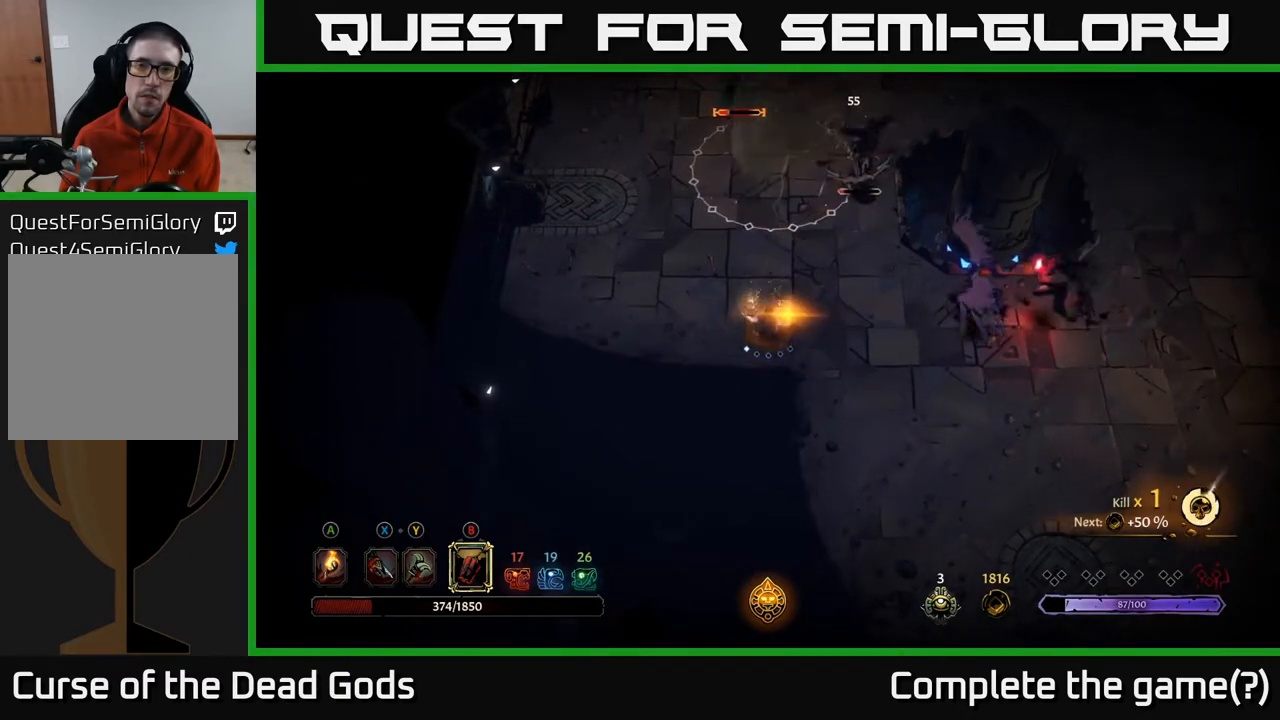
{"buttons": [], "left_stick": "up", "right_stick": "center", "events": []}
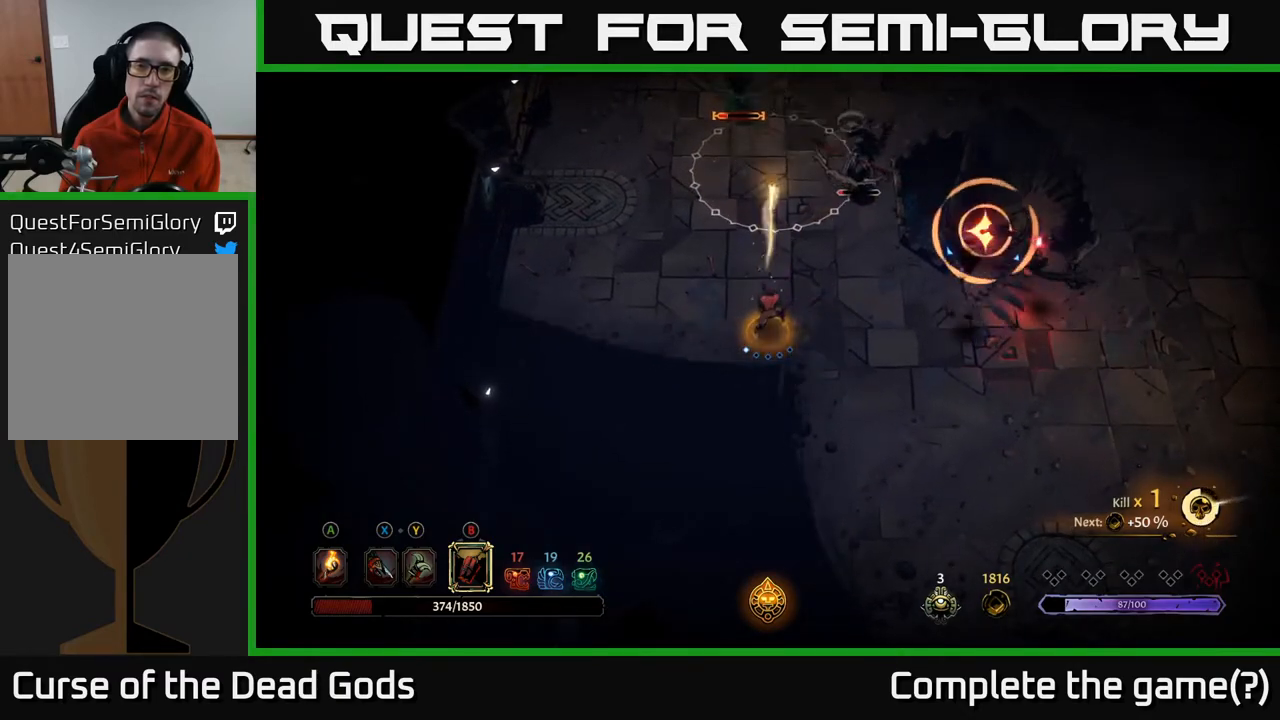
{"buttons": [], "left_stick": "down-right", "right_stick": "center", "events": [[33, "left_stick", "center"], [117, "left_stick", "down"], [400, "R2", "down"], [400, "left_stick", "down-right"], [500, "R2", "up"]]}
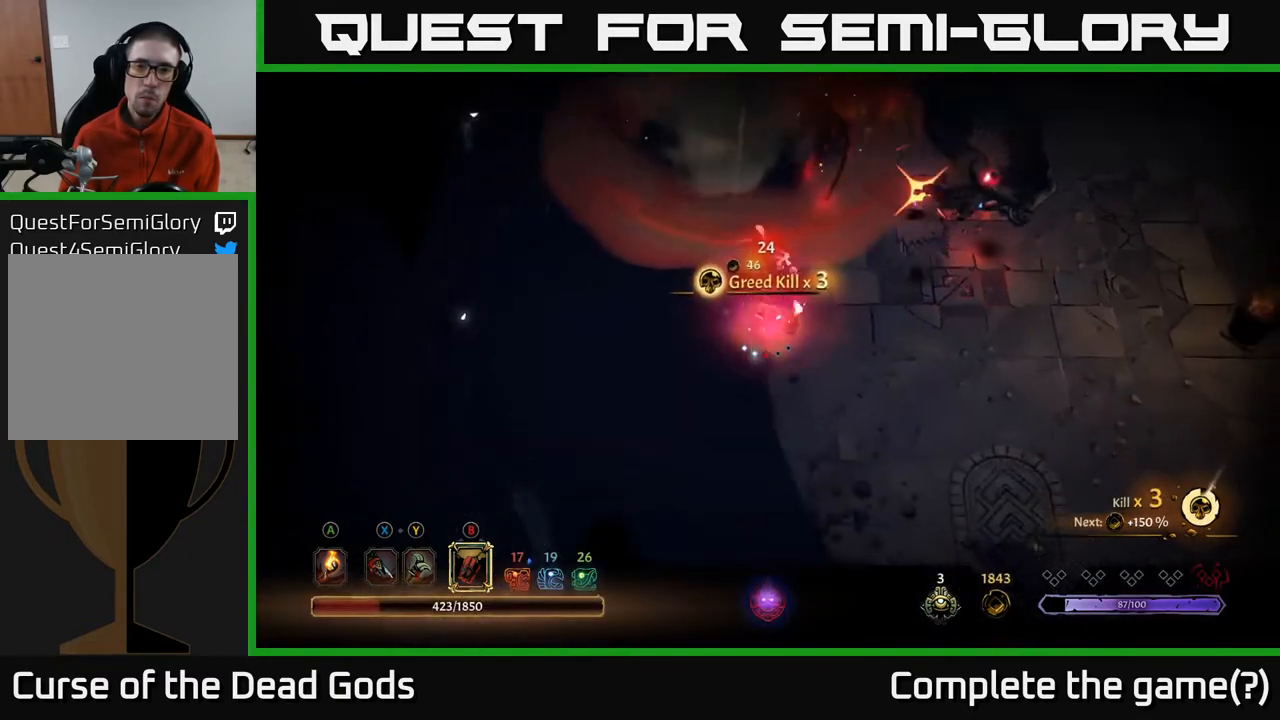
{"buttons": [], "left_stick": "right", "right_stick": "center", "events": [[83, "R2", "down"], [167, "R2", "up"], [333, "left_stick", "right"]]}
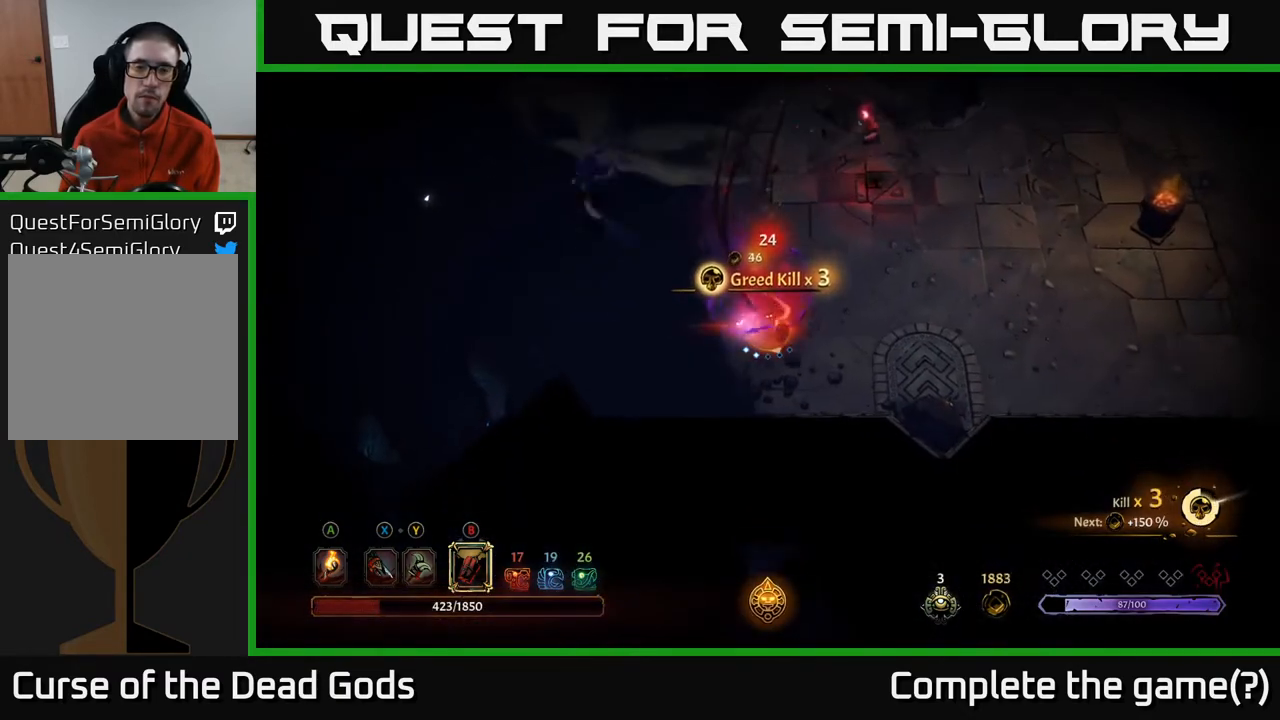
{"buttons": [], "left_stick": "right", "right_stick": "center", "events": []}
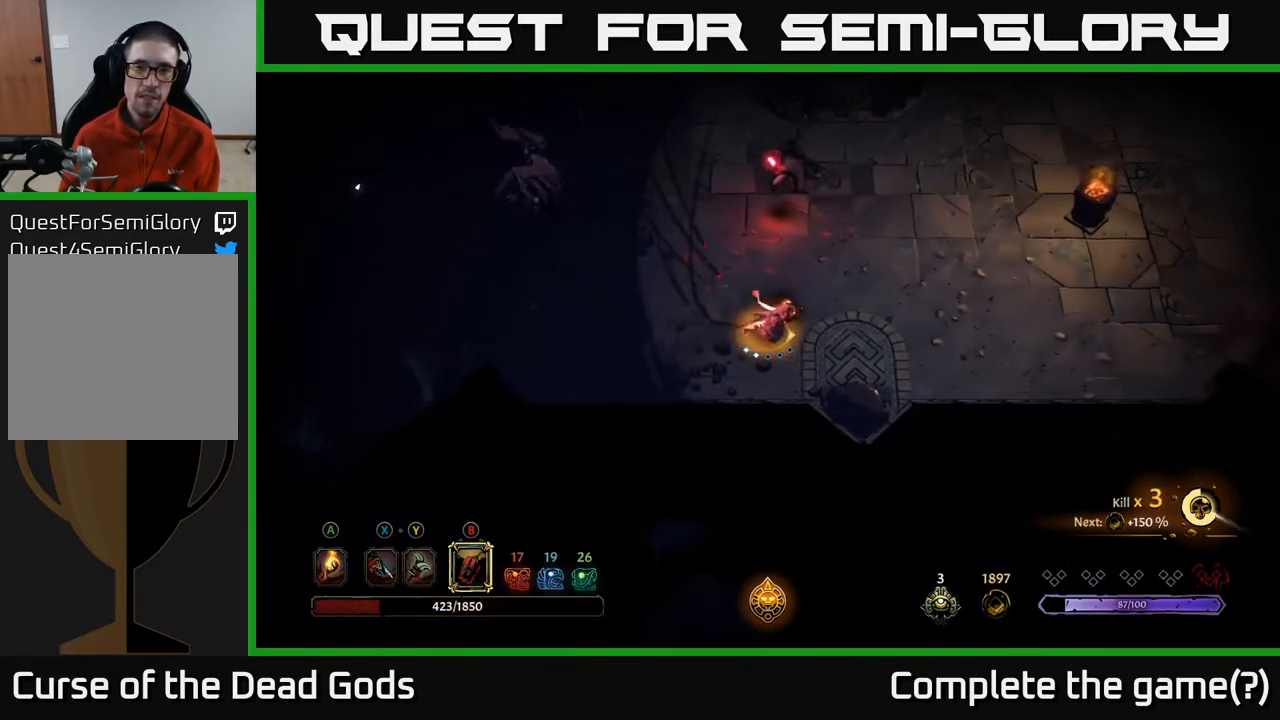
{"buttons": [], "left_stick": "up-left", "right_stick": "center", "events": [[367, "B", "down"], [400, "left_stick", "up-left"], [417, "B", "up"]]}
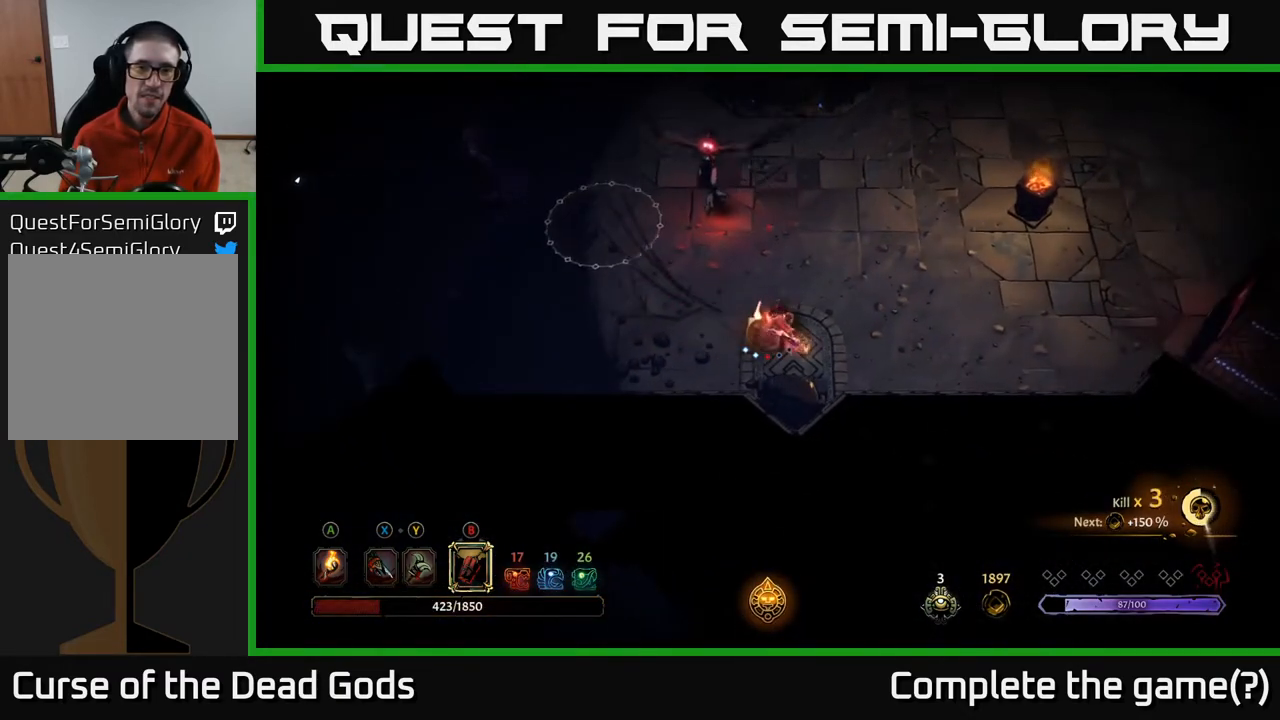
{"buttons": [], "left_stick": "up-left", "right_stick": "center", "events": []}
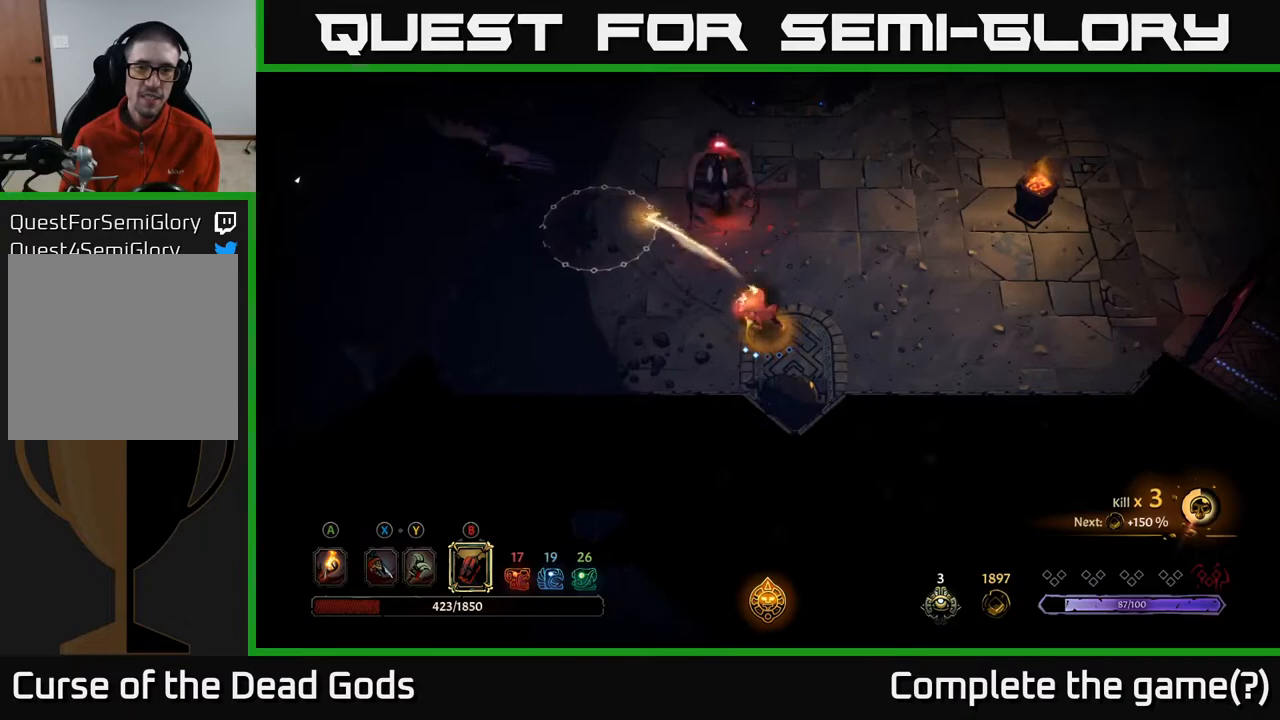
{"buttons": [], "left_stick": "up", "right_stick": "center", "events": [[17, "left_stick", "up"], [100, "B", "down"], [200, "B", "up"]]}
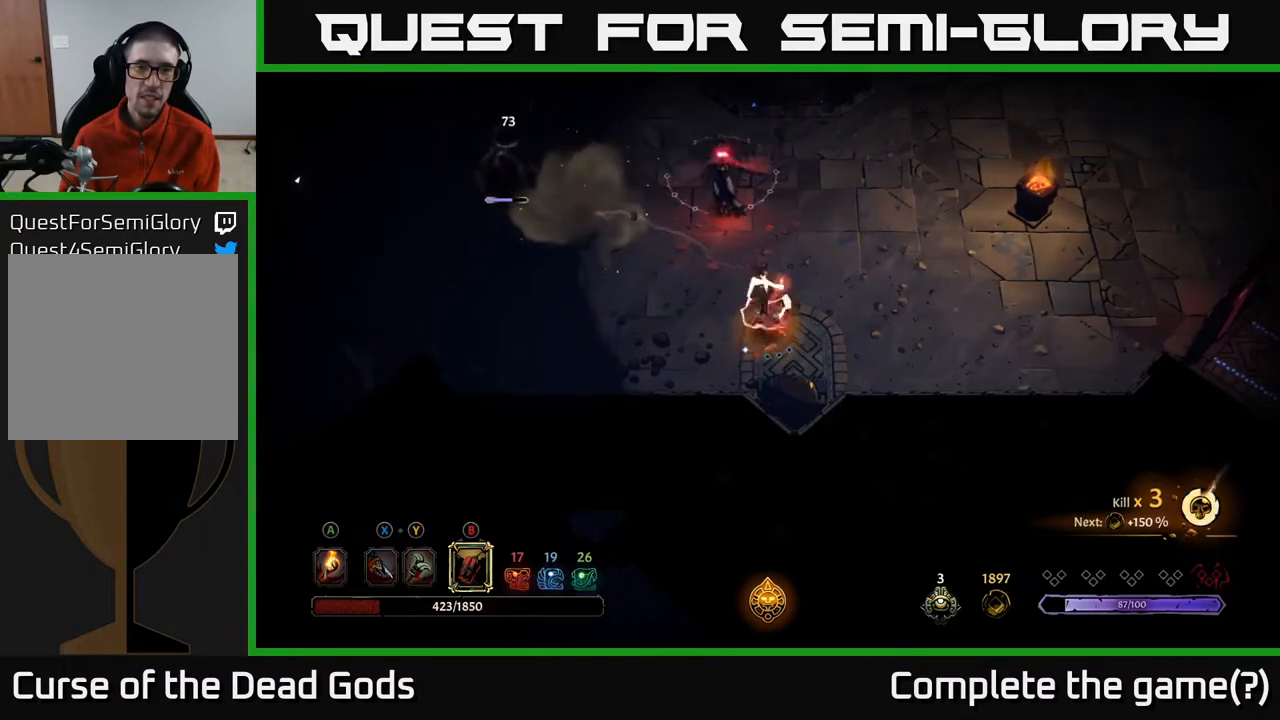
{"buttons": [], "left_stick": "up", "right_stick": "center", "events": [[233, "B", "down"], [350, "B", "up"]]}
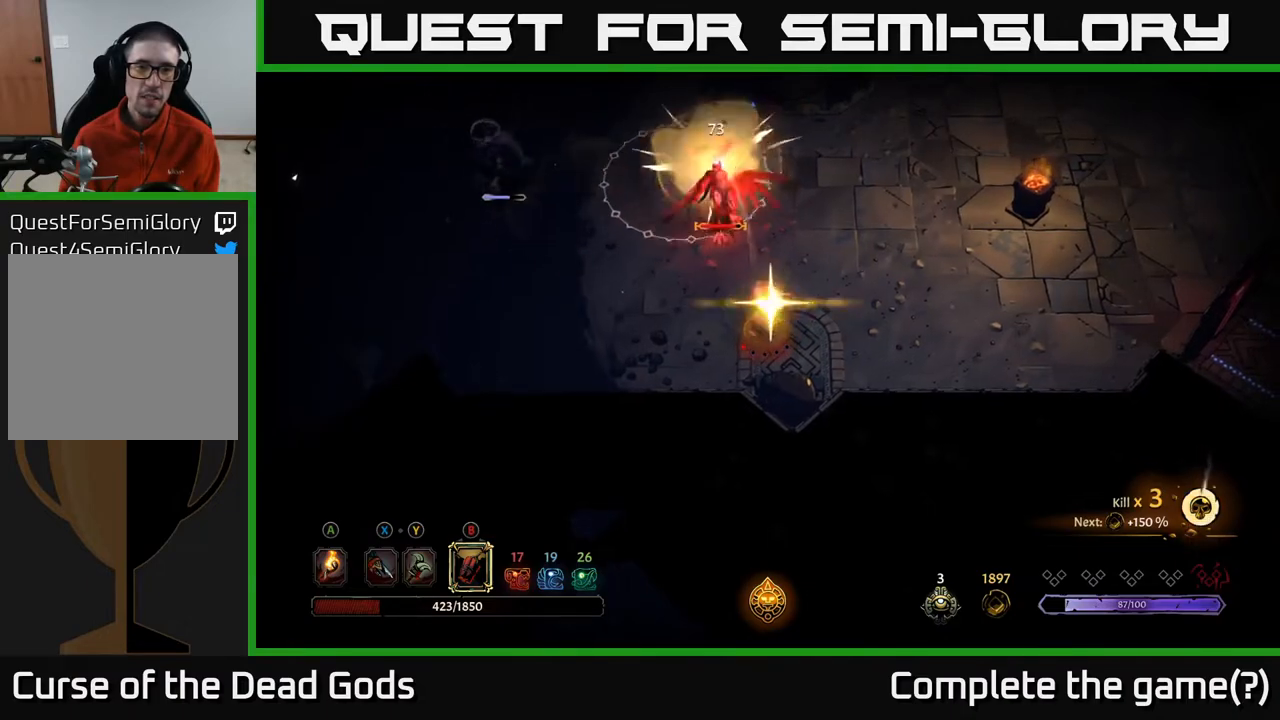
{"buttons": [], "left_stick": "up", "right_stick": "center", "events": []}
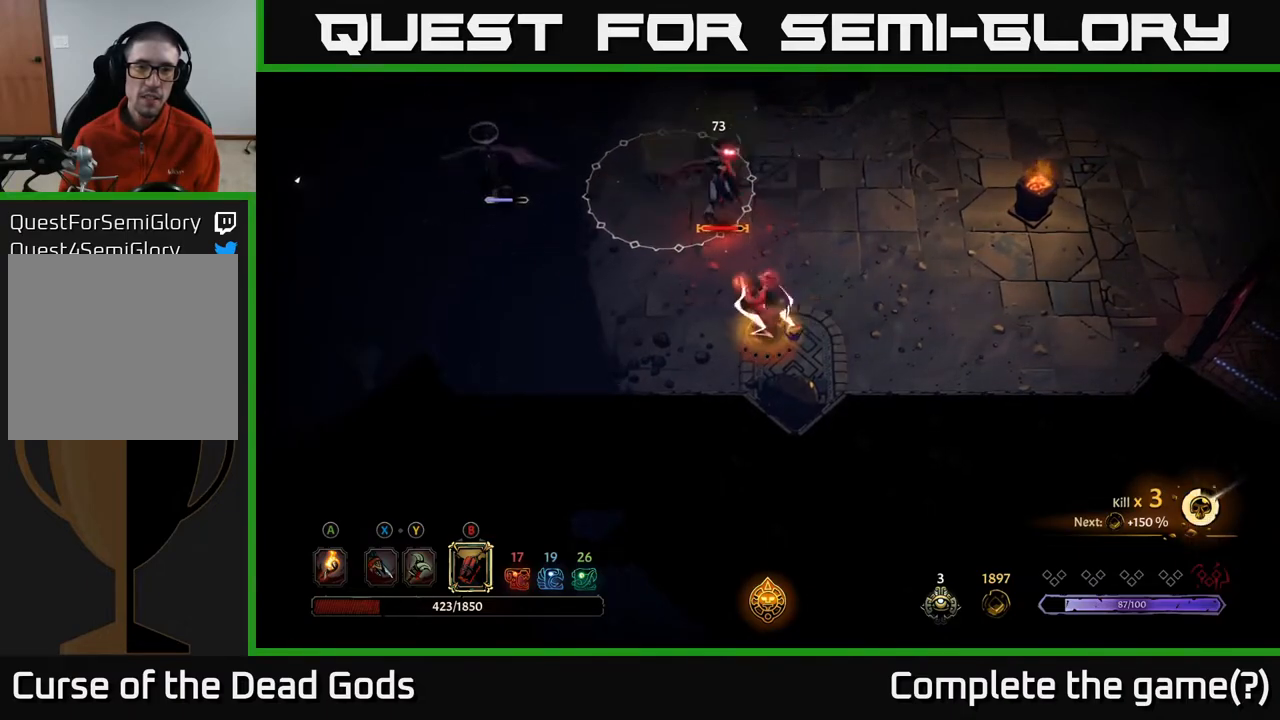
{"buttons": [], "left_stick": "up", "right_stick": "center", "events": []}
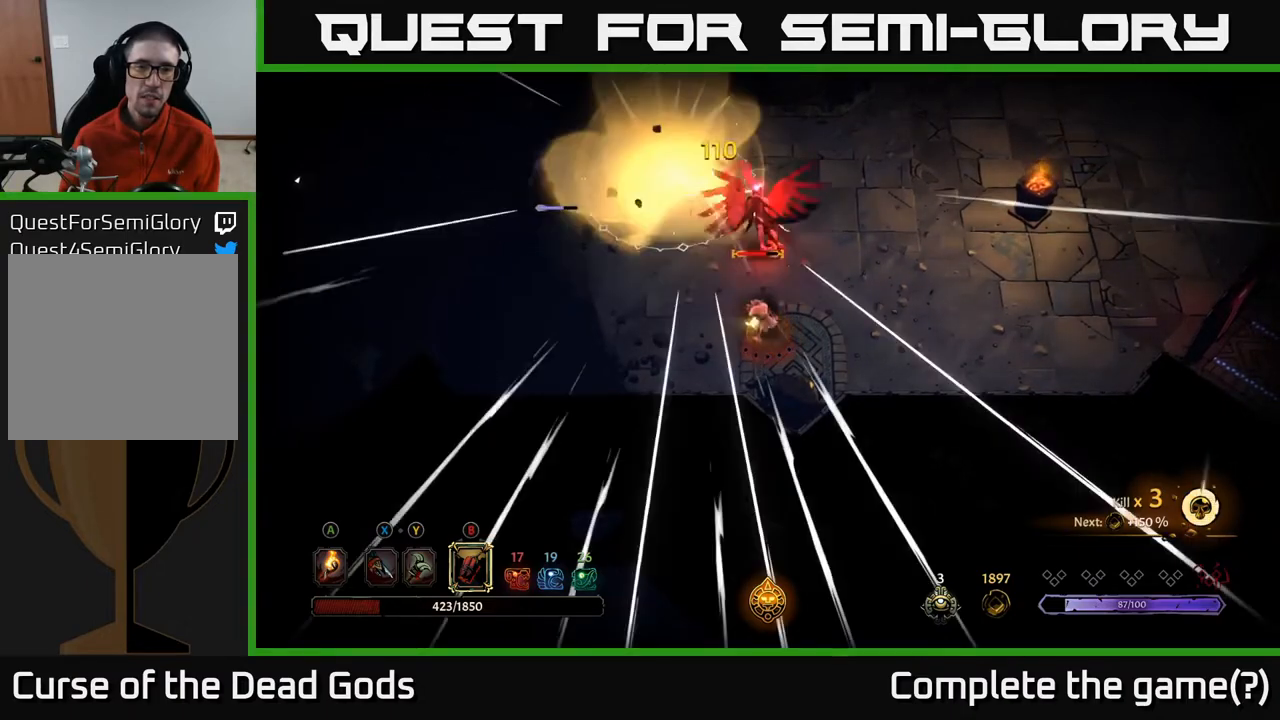
{"buttons": [], "left_stick": "right", "right_stick": "center", "events": [[17, "left_stick", "up-right"], [283, "left_stick", "right"]]}
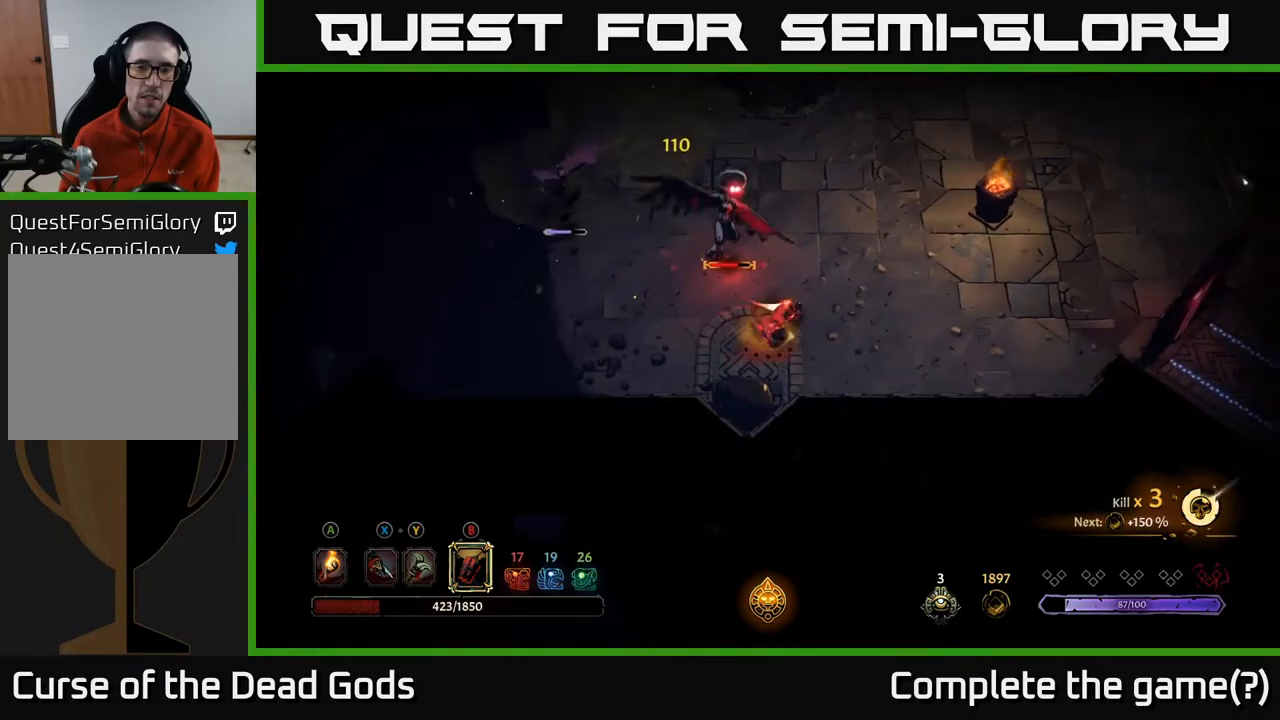
{"buttons": [], "left_stick": "up-left", "right_stick": "center", "events": [[233, "left_stick", "up-left"], [283, "X", "down"], [350, "X", "up"], [400, "X", "down"], [500, "X", "up"]]}
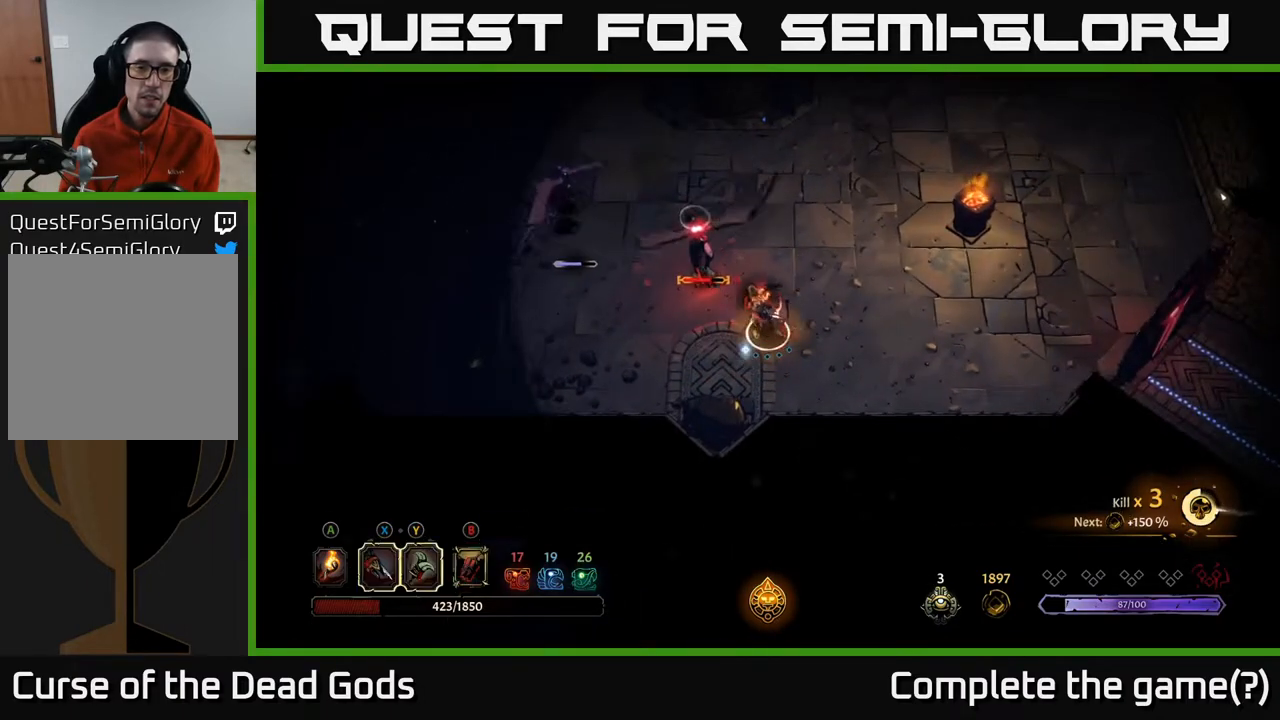
{"buttons": [], "left_stick": "up-left", "right_stick": "center", "events": [[217, "X", "down"], [317, "X", "up"]]}
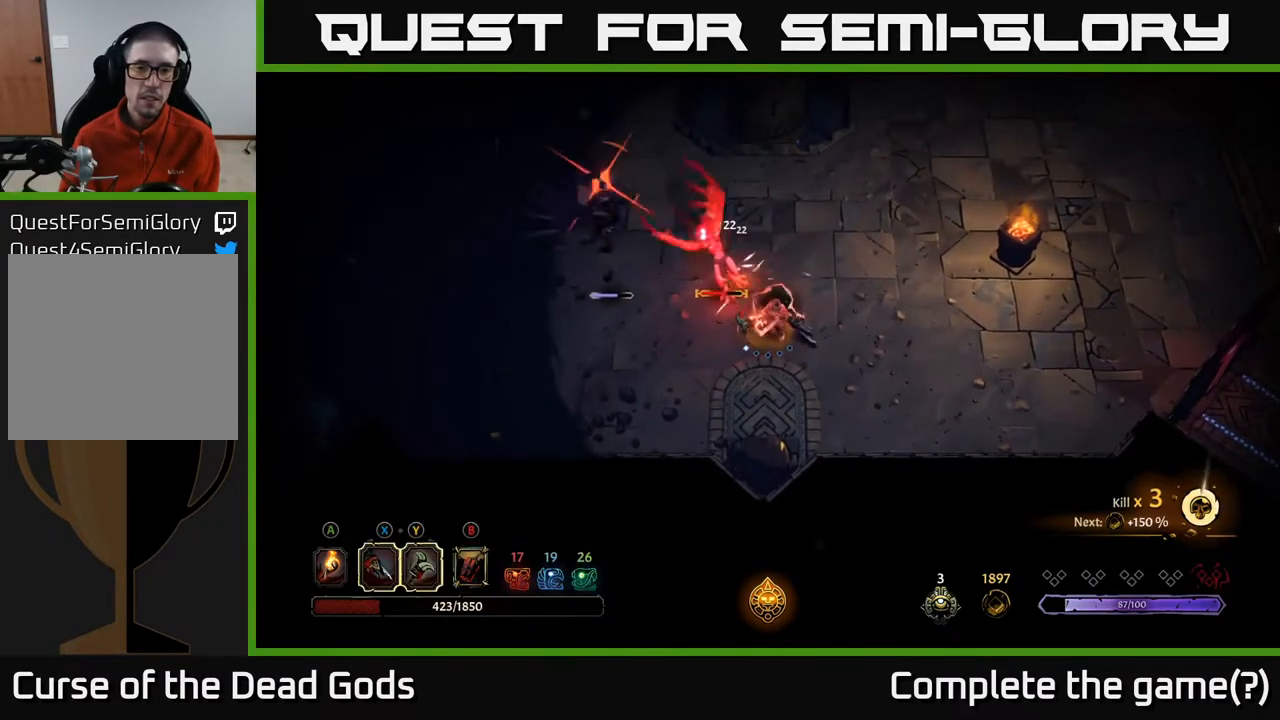
{"buttons": [], "left_stick": "up", "right_stick": "center", "events": [[83, "left_stick", "up-right"], [217, "R2", "down"], [317, "left_stick", "up"], [350, "R2", "up"]]}
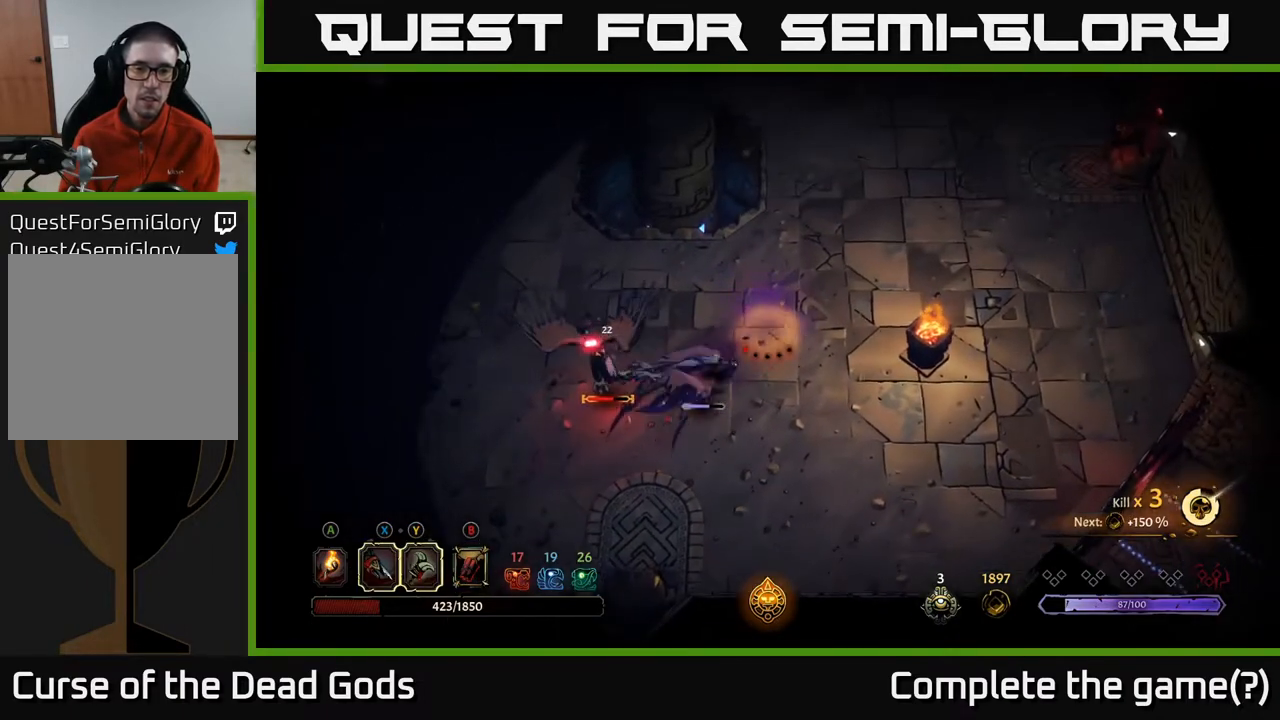
{"buttons": [], "left_stick": "left", "right_stick": "center", "events": [[50, "left_stick", "center"], [133, "left_stick", "left"]]}
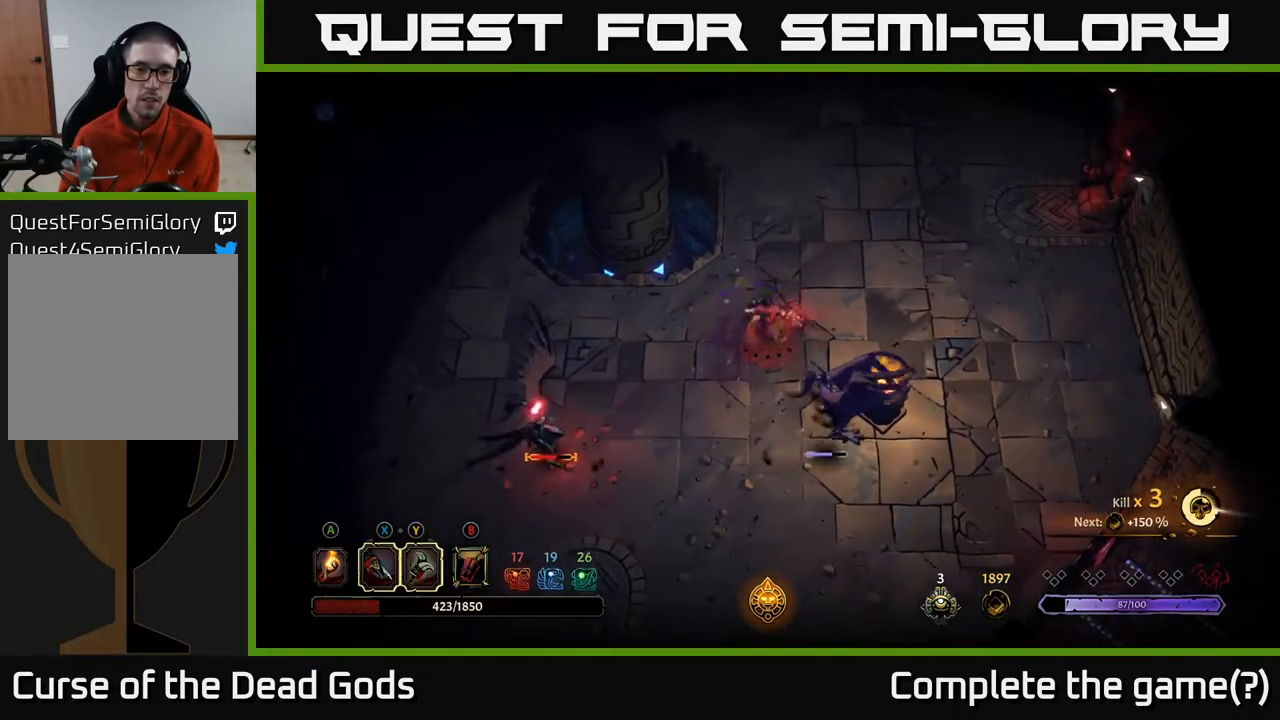
{"buttons": [], "left_stick": "left", "right_stick": "center", "events": []}
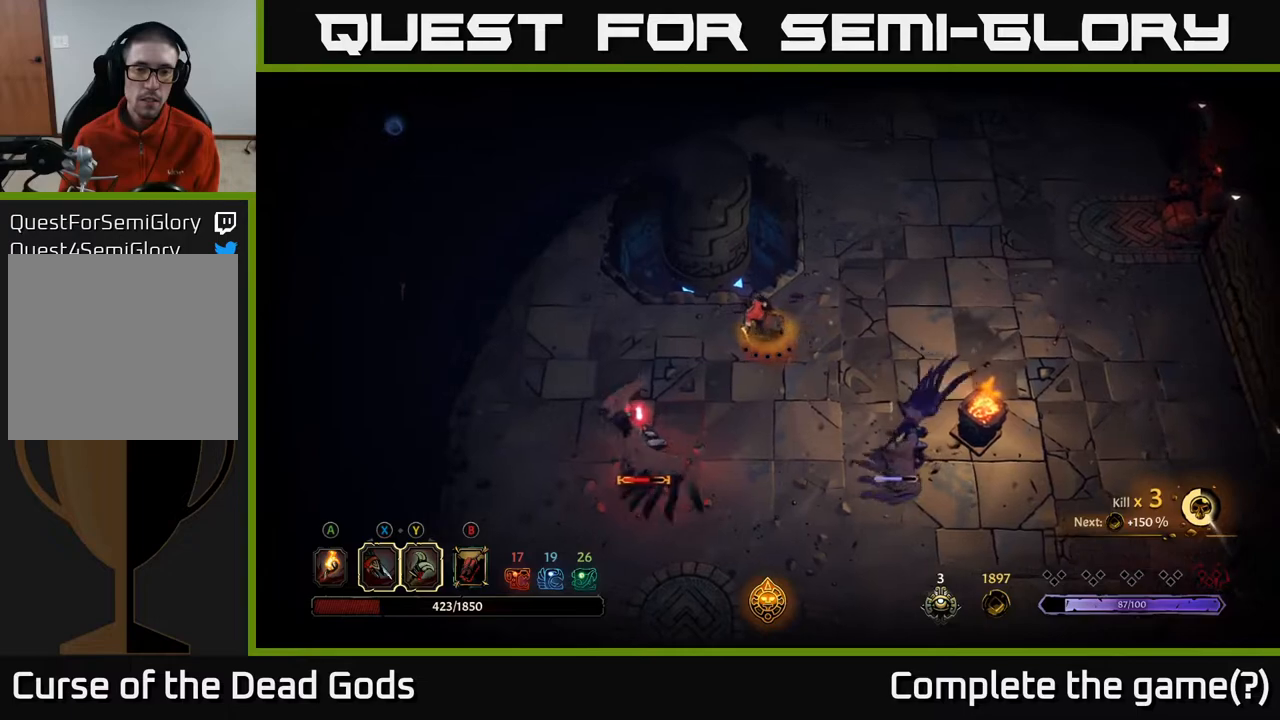
{"buttons": ["Y"], "left_stick": "down", "right_stick": "center", "events": [[450, "Y", "down"], [467, "left_stick", "down"]]}
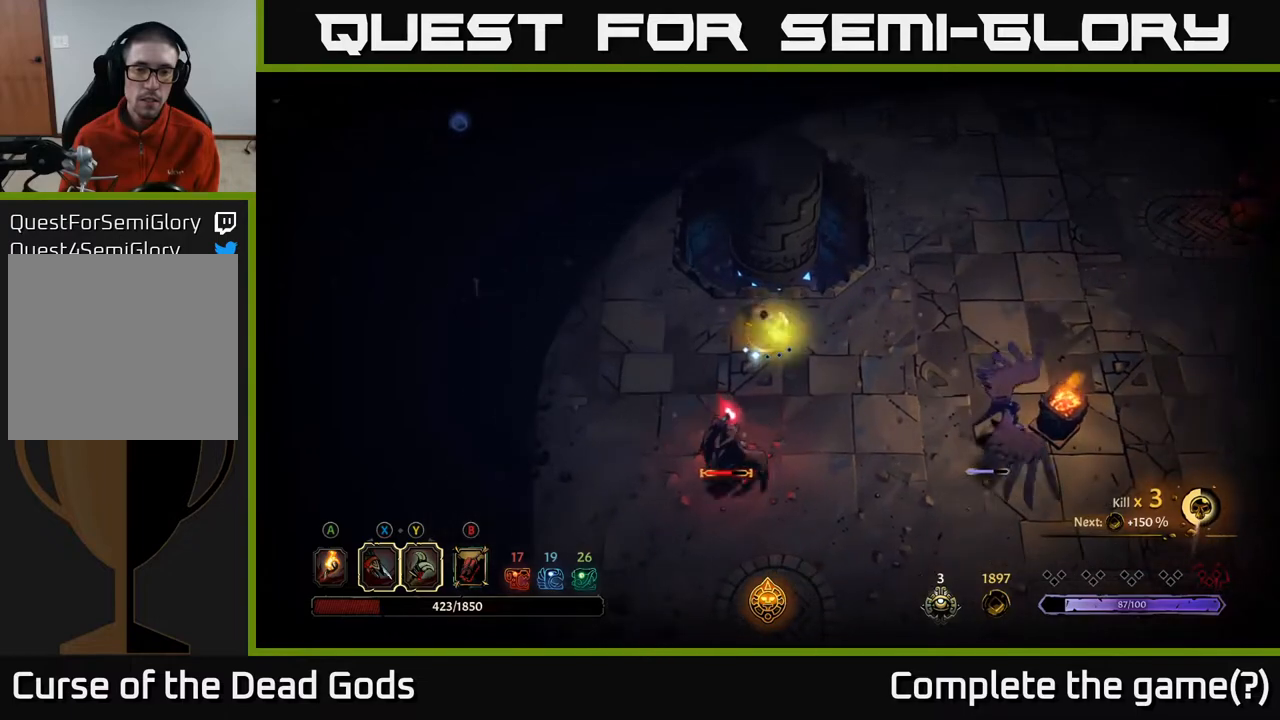
{"buttons": [], "left_stick": "down", "right_stick": "center", "events": [[350, "Y", "up"]]}
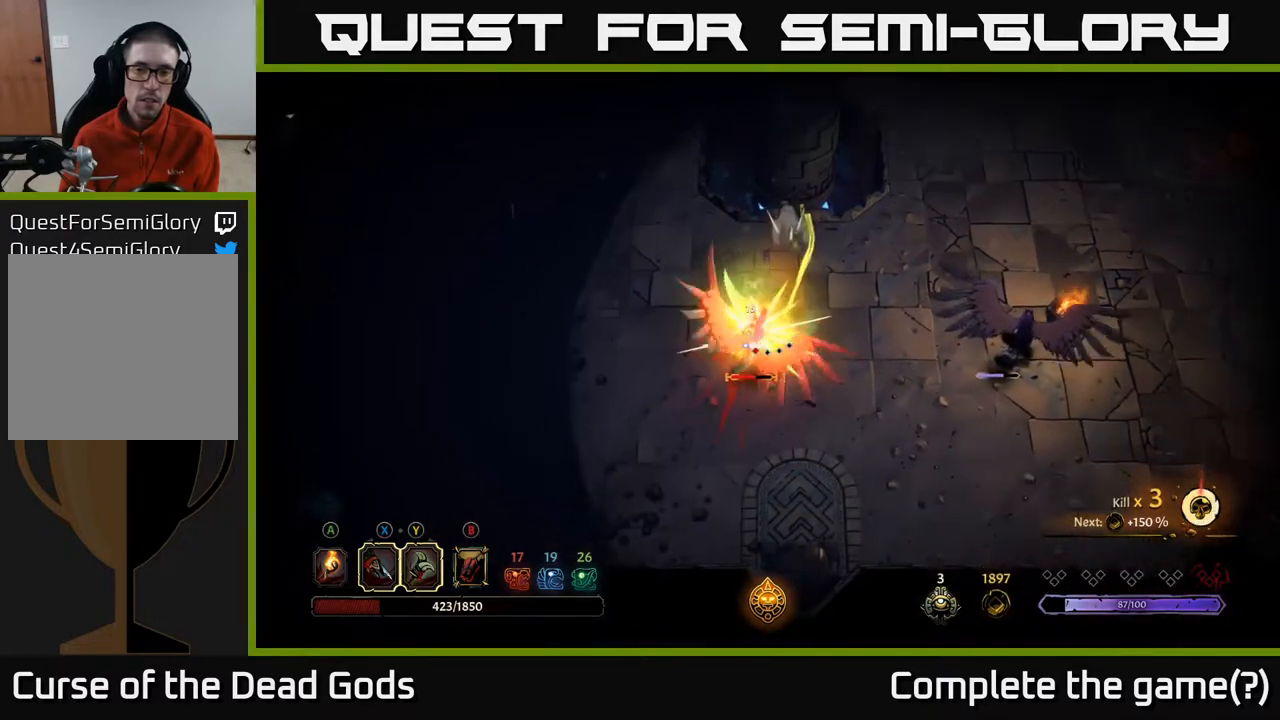
{"buttons": [], "left_stick": "center", "right_stick": "center", "events": [[117, "left_stick", "down-left"], [333, "left_stick", "center"]]}
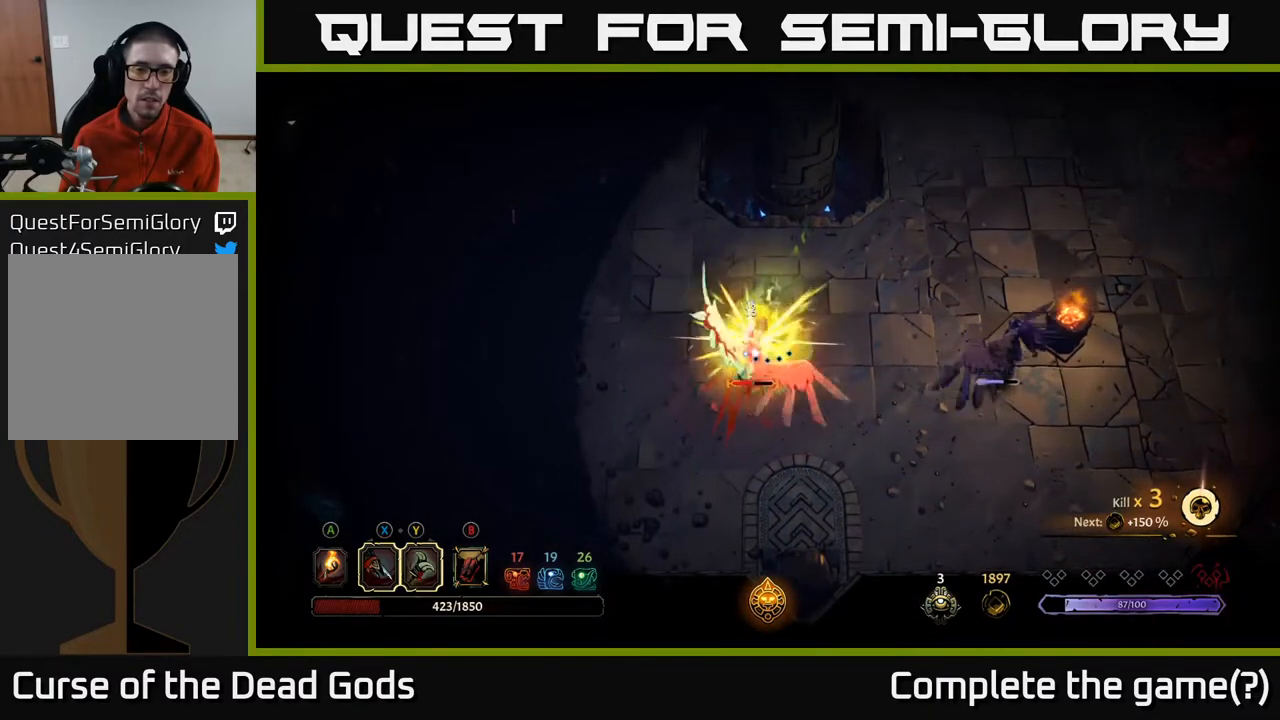
{"buttons": ["R2"], "left_stick": "left", "right_stick": "center", "events": [[350, "left_stick", "left"], [417, "R2", "down"]]}
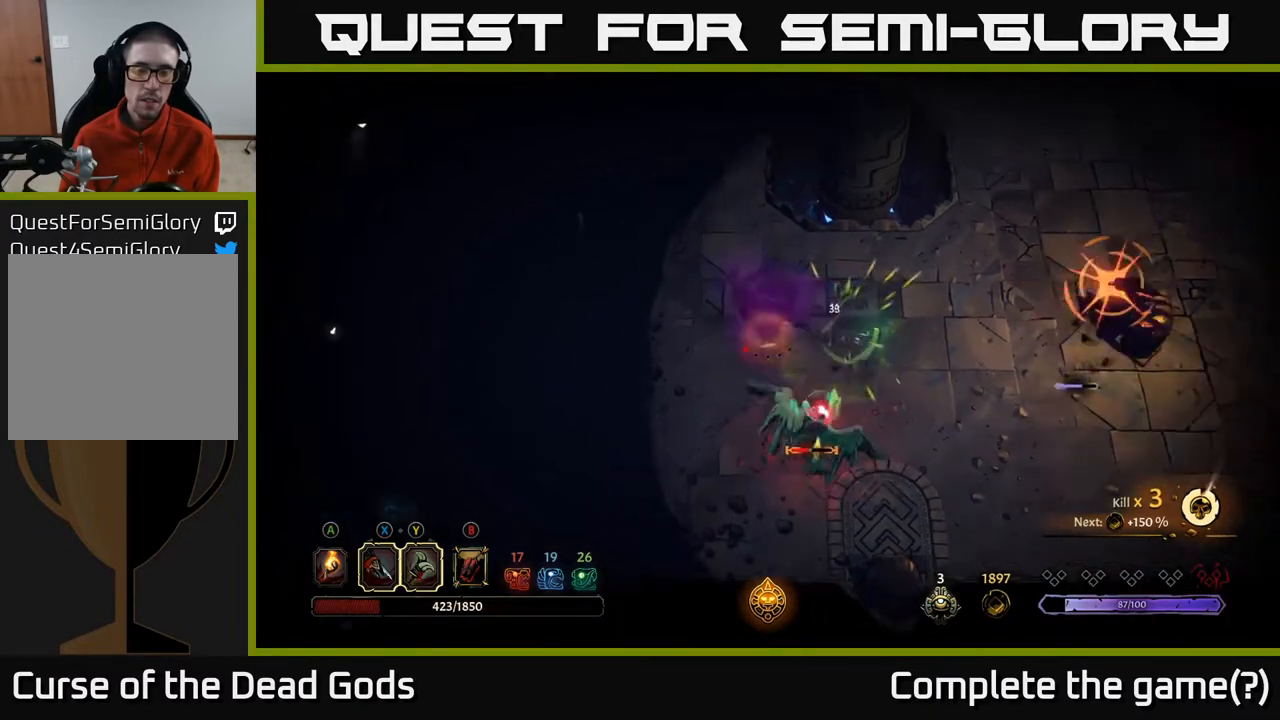
{"buttons": [], "left_stick": "left", "right_stick": "center", "events": [[50, "R2", "up"]]}
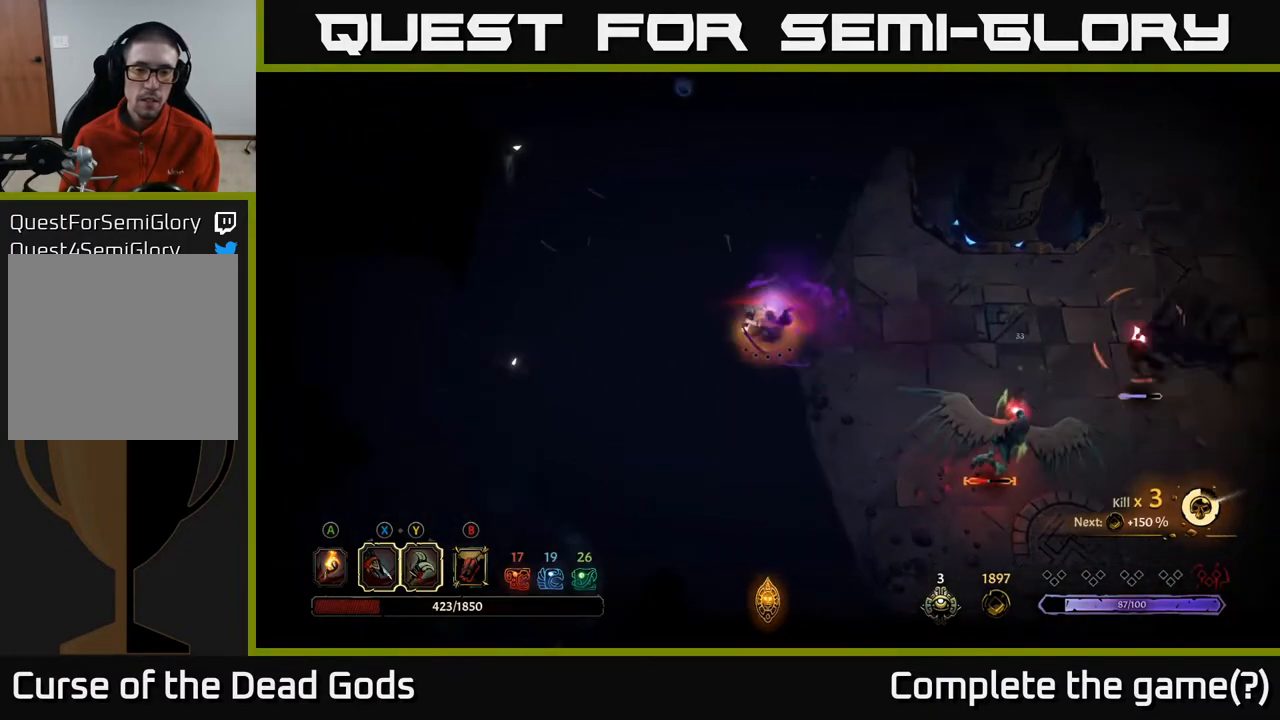
{"buttons": [], "left_stick": "up", "right_stick": "center", "events": [[17, "left_stick", "up-left"], [133, "left_stick", "up"], [167, "R2", "down"], [283, "R2", "up"]]}
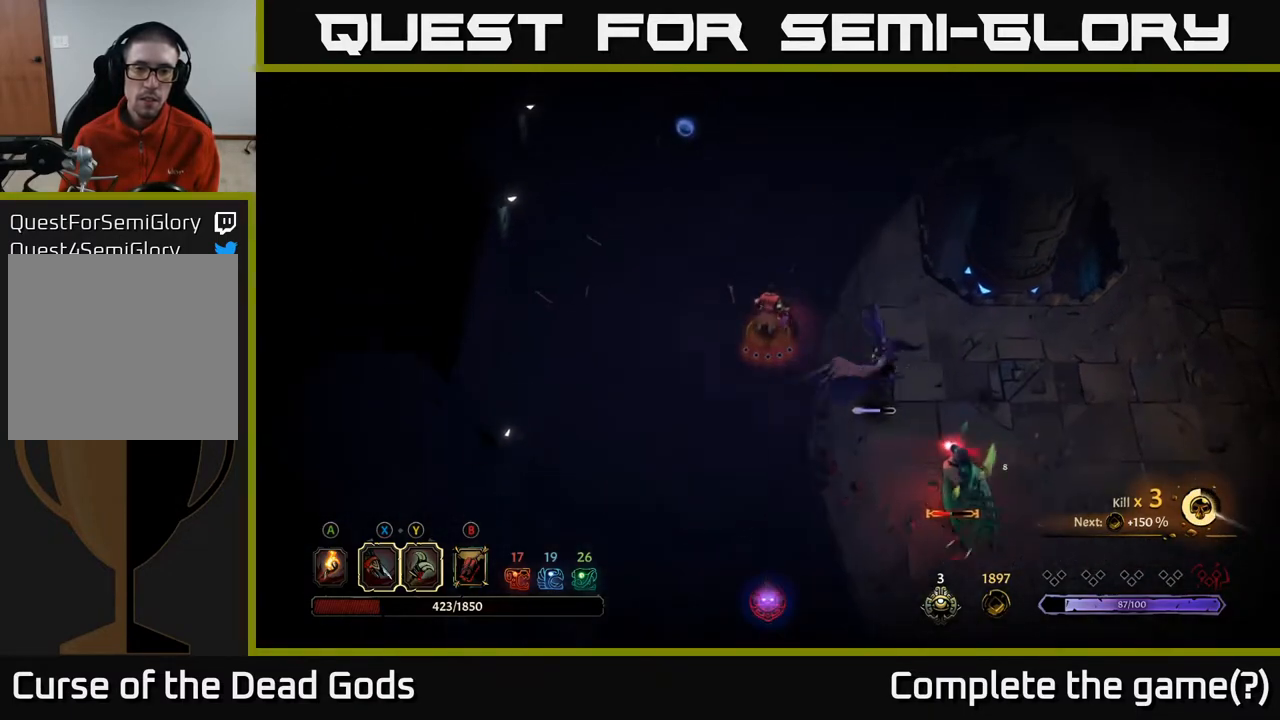
{"buttons": [], "left_stick": "up", "right_stick": "center", "events": []}
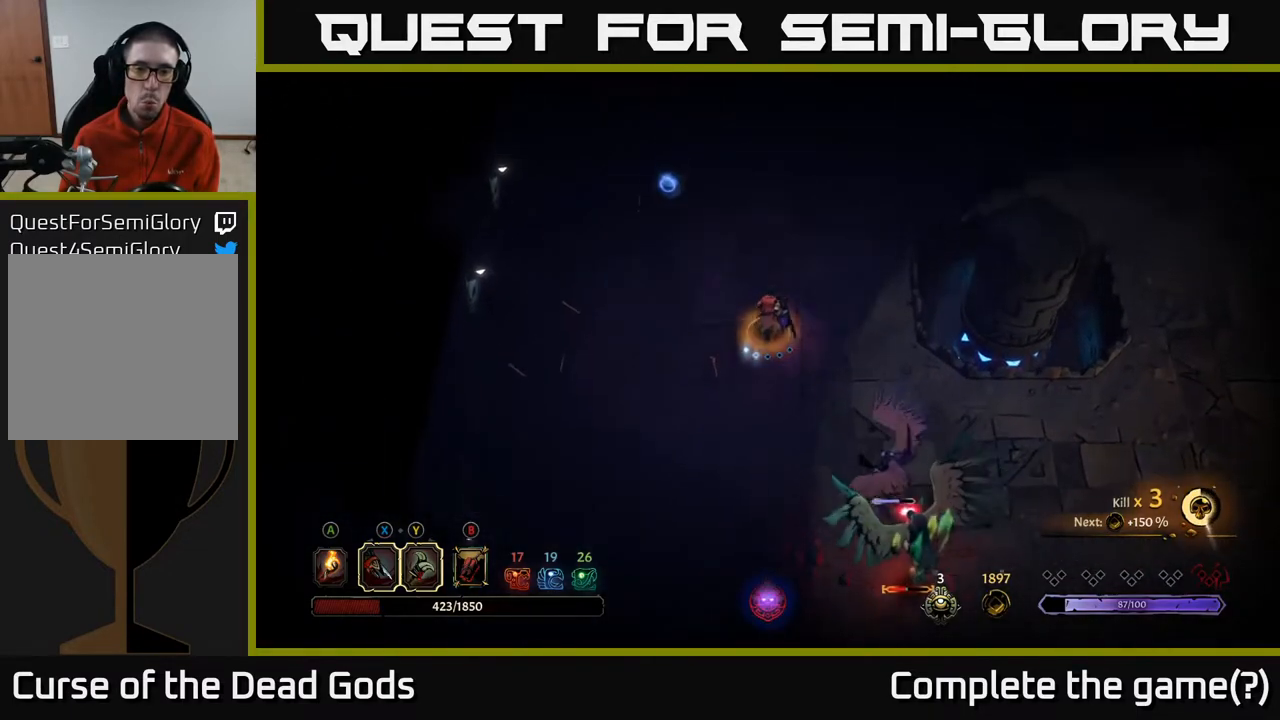
{"buttons": [], "left_stick": "down-right", "right_stick": "center", "events": [[267, "left_stick", "down-right"], [283, "B", "down"], [367, "B", "up"]]}
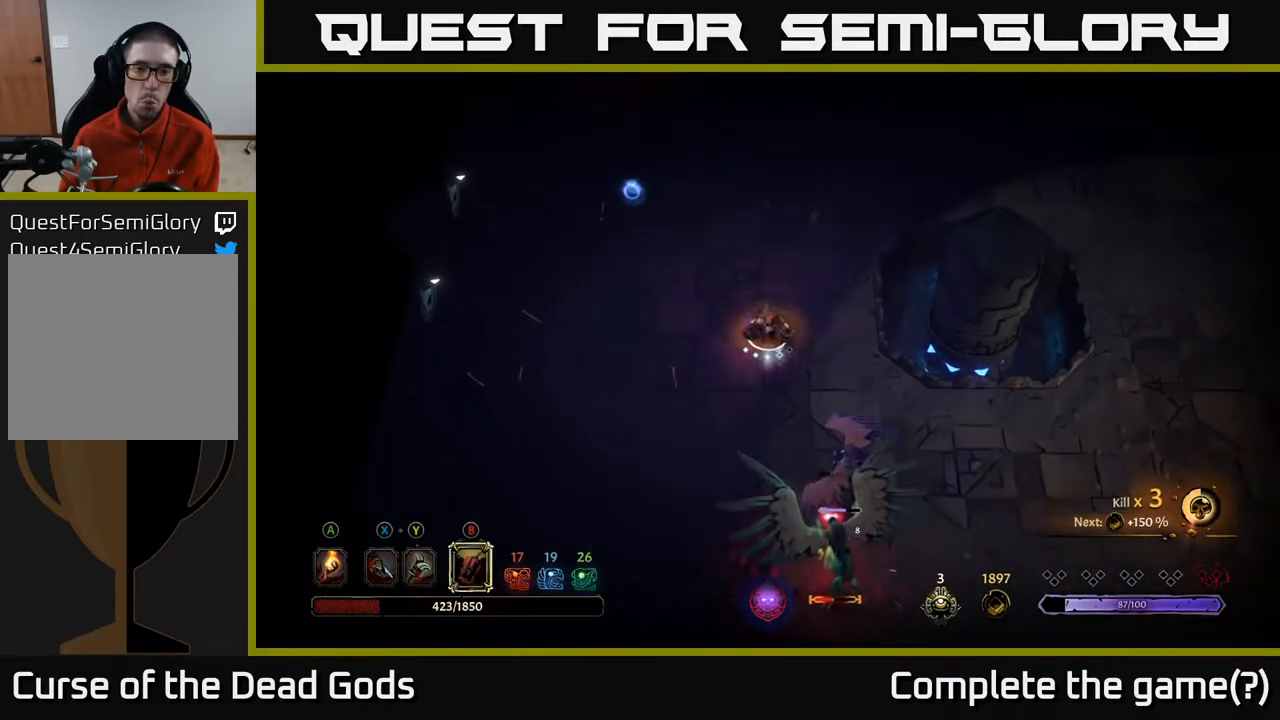
{"buttons": [], "left_stick": "down", "right_stick": "center", "events": [[200, "B", "down"], [217, "left_stick", "down"], [267, "B", "up"]]}